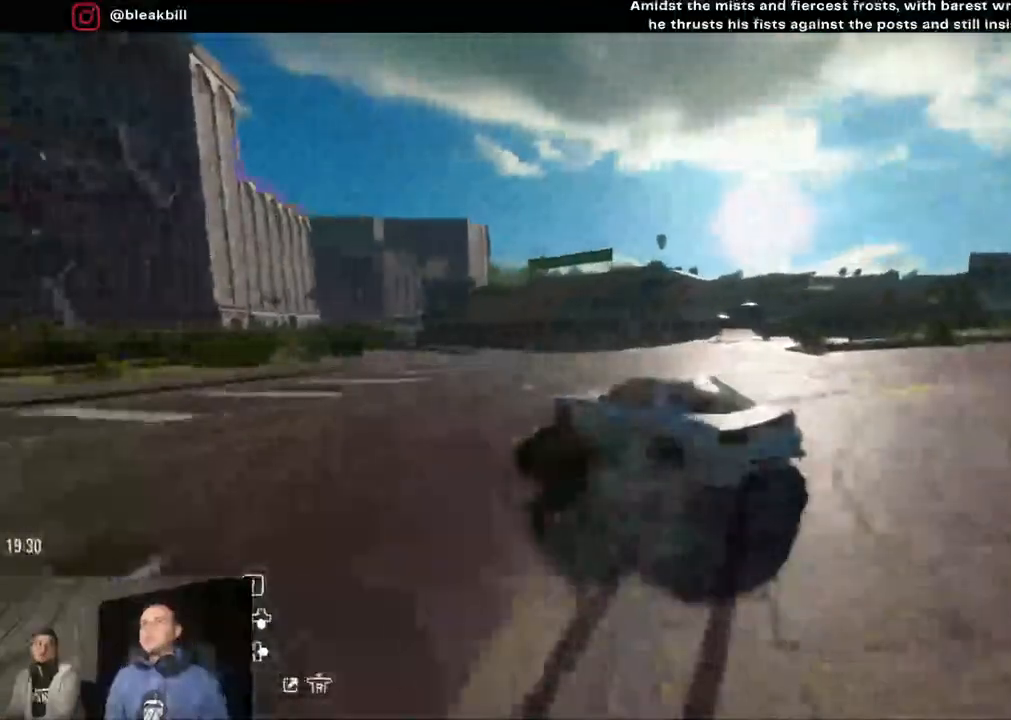
Gameplay with a controller (PlayStation layout); each line is a JSON object with the inputs held at the frame after it. "events" lists button and stick changes between this image and that frame as [ms after this image, input, new state], when the widget could be followed in between.
{"buttons": [], "left_stick": "left", "right_stick": "center", "events": [[167, "left_stick", "left"], [483, "R2", "up"]]}
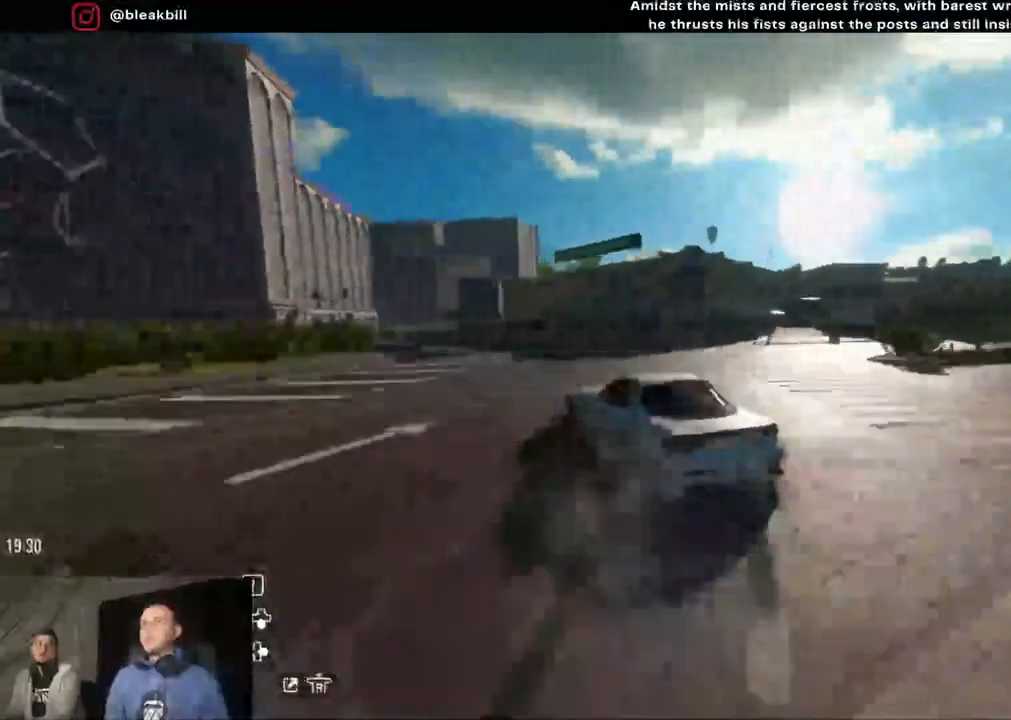
{"buttons": ["L2"], "left_stick": "center", "right_stick": "center", "events": [[133, "L2", "down"], [500, "left_stick", "center"]]}
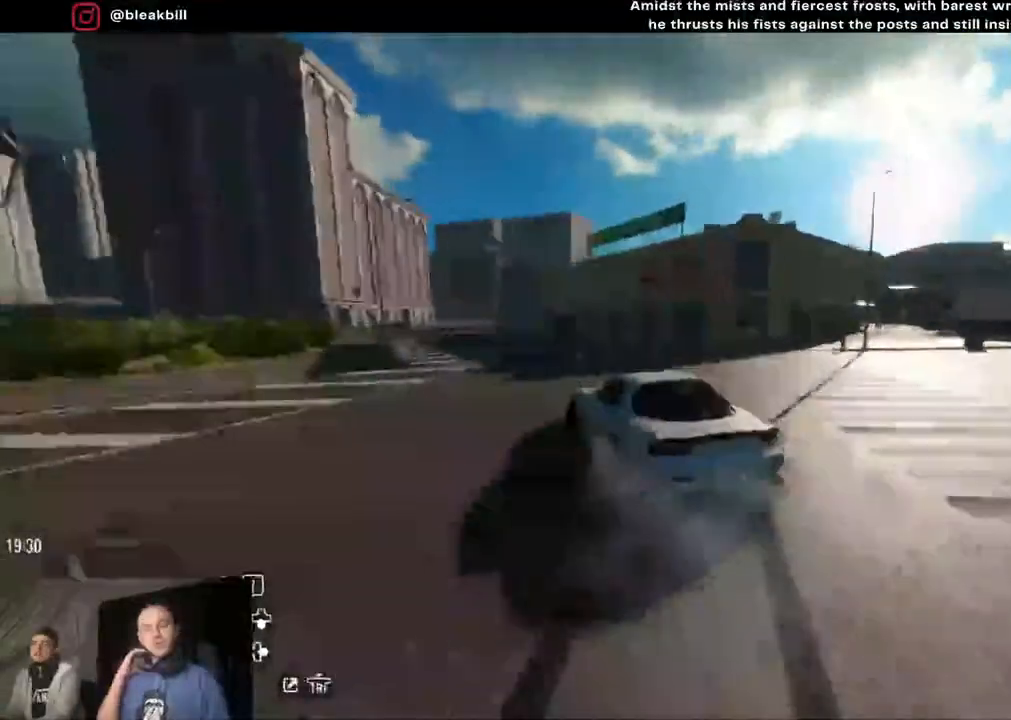
{"buttons": [], "left_stick": "left", "right_stick": "center", "events": [[67, "left_stick", "left"], [217, "L2", "up"]]}
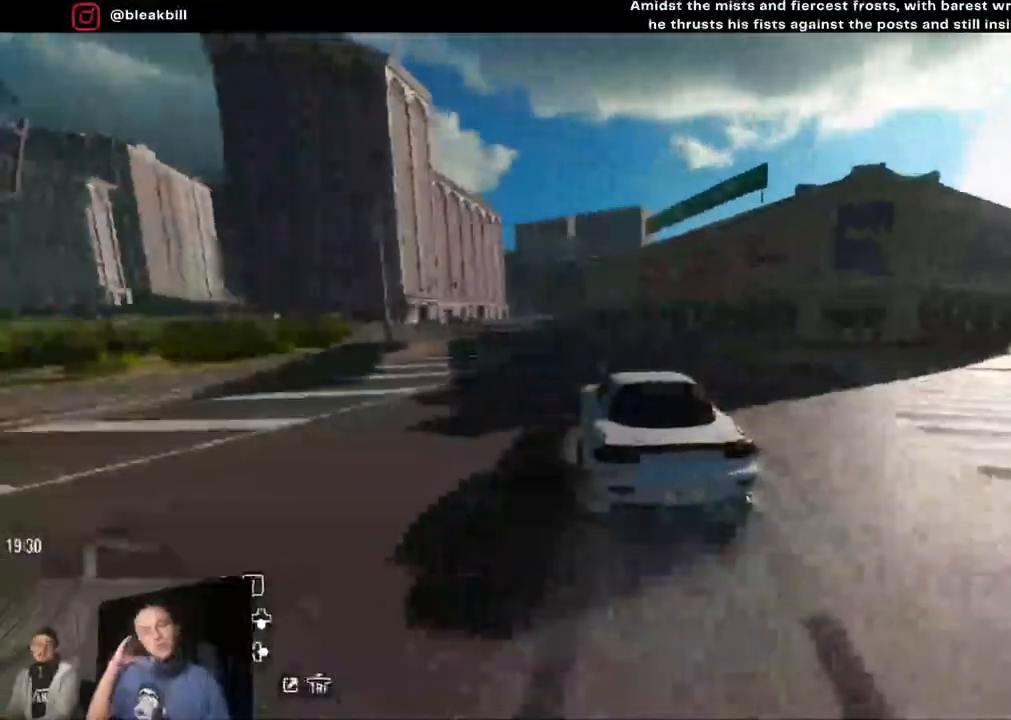
{"buttons": [], "left_stick": "left", "right_stick": "center", "events": []}
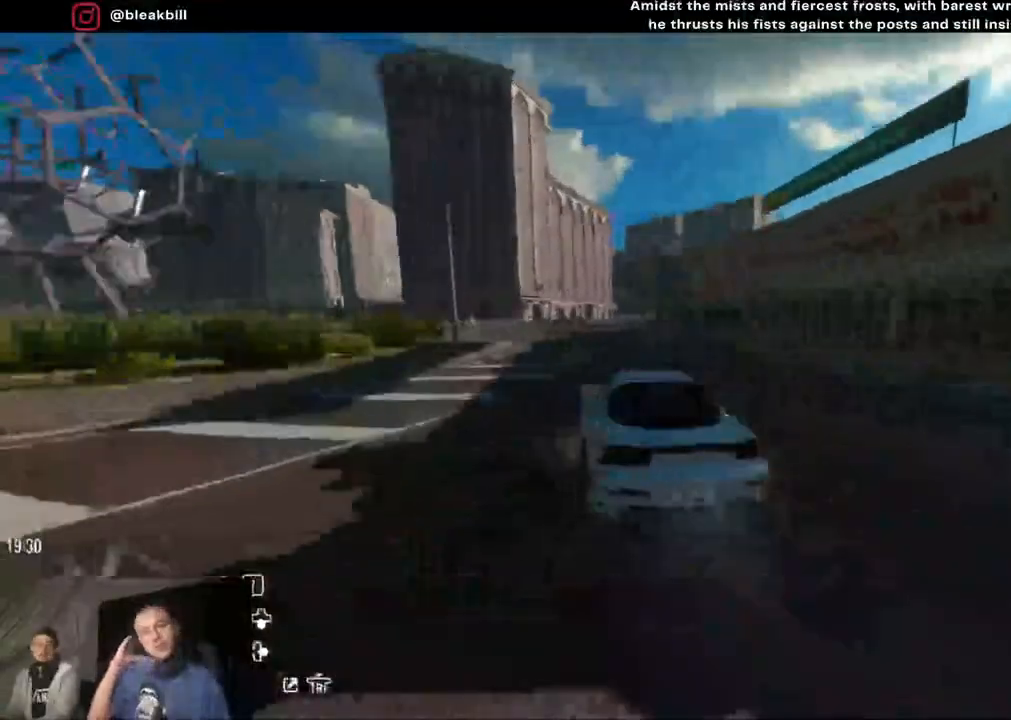
{"buttons": [], "left_stick": "right", "right_stick": "center", "events": [[83, "left_stick", "right"]]}
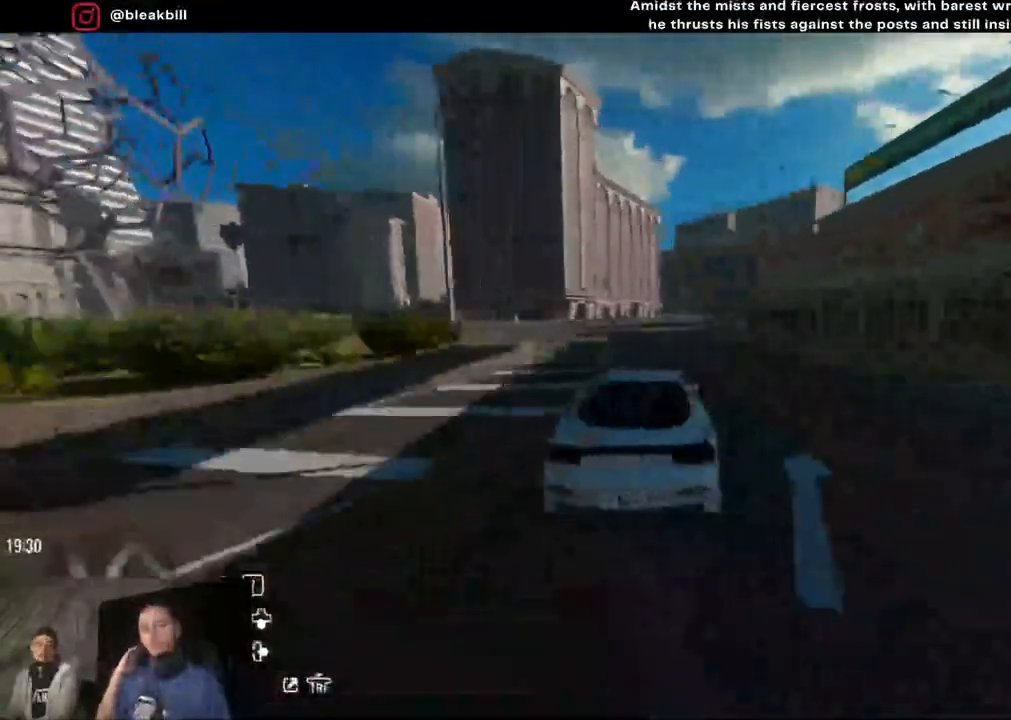
{"buttons": [], "left_stick": "right", "right_stick": "center", "events": [[200, "left_stick", "center"], [383, "left_stick", "right"]]}
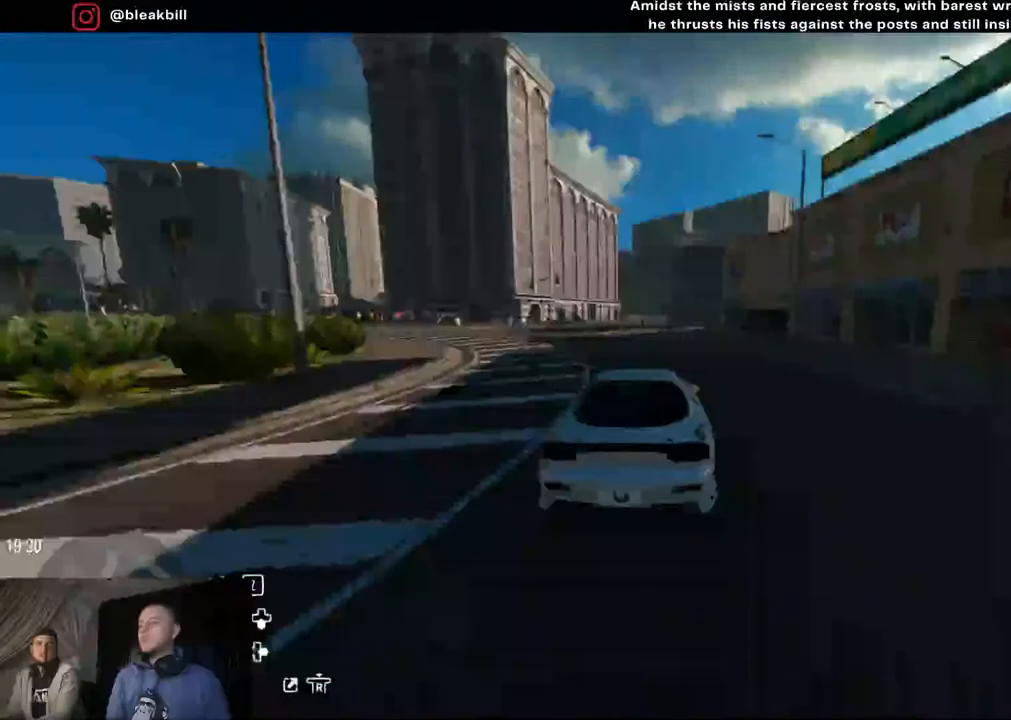
{"buttons": ["R2"], "left_stick": "left", "right_stick": "center", "events": [[67, "left_stick", "center"], [233, "R2", "down"], [333, "left_stick", "left"]]}
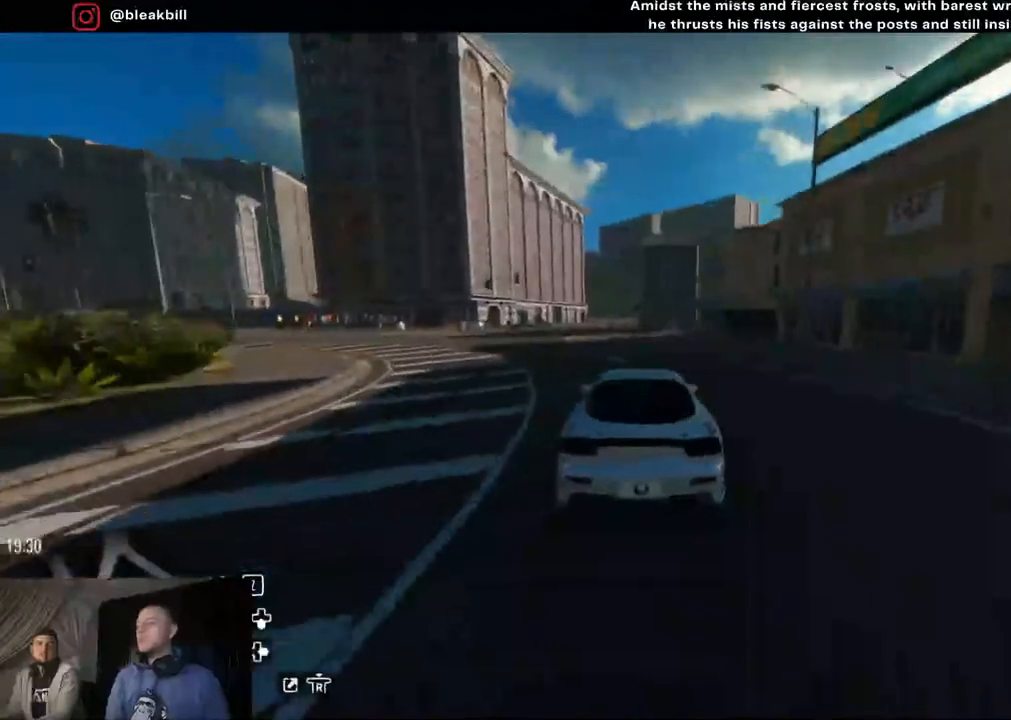
{"buttons": ["R2"], "left_stick": "left", "right_stick": "center", "events": [[200, "left_stick", "center"], [383, "left_stick", "left"]]}
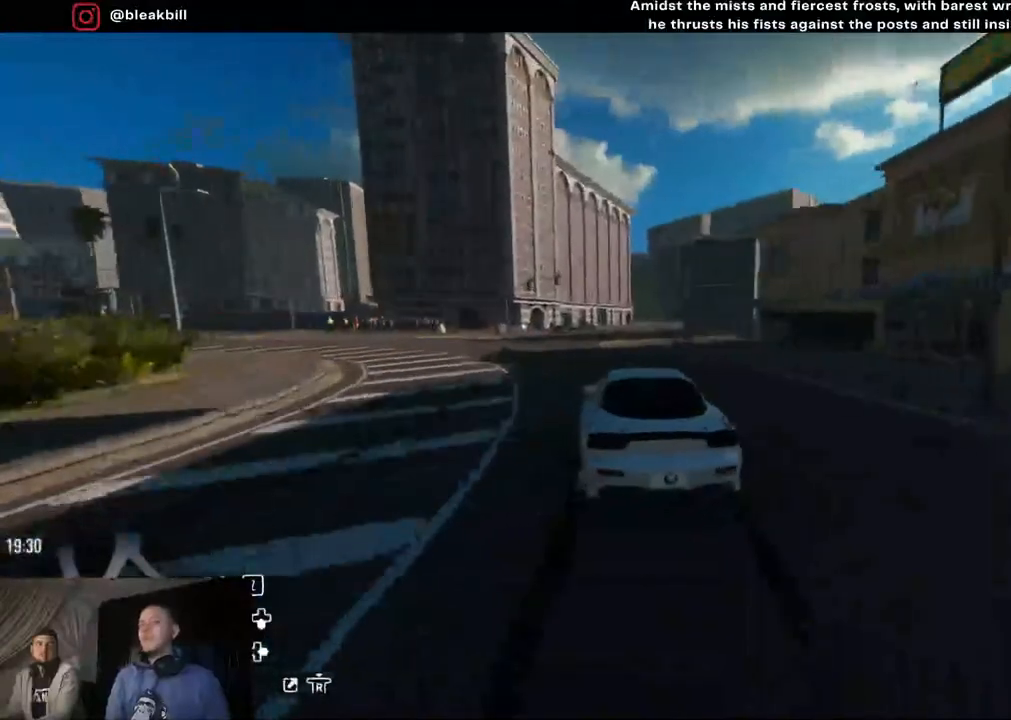
{"buttons": ["R2"], "left_stick": "left", "right_stick": "center", "events": []}
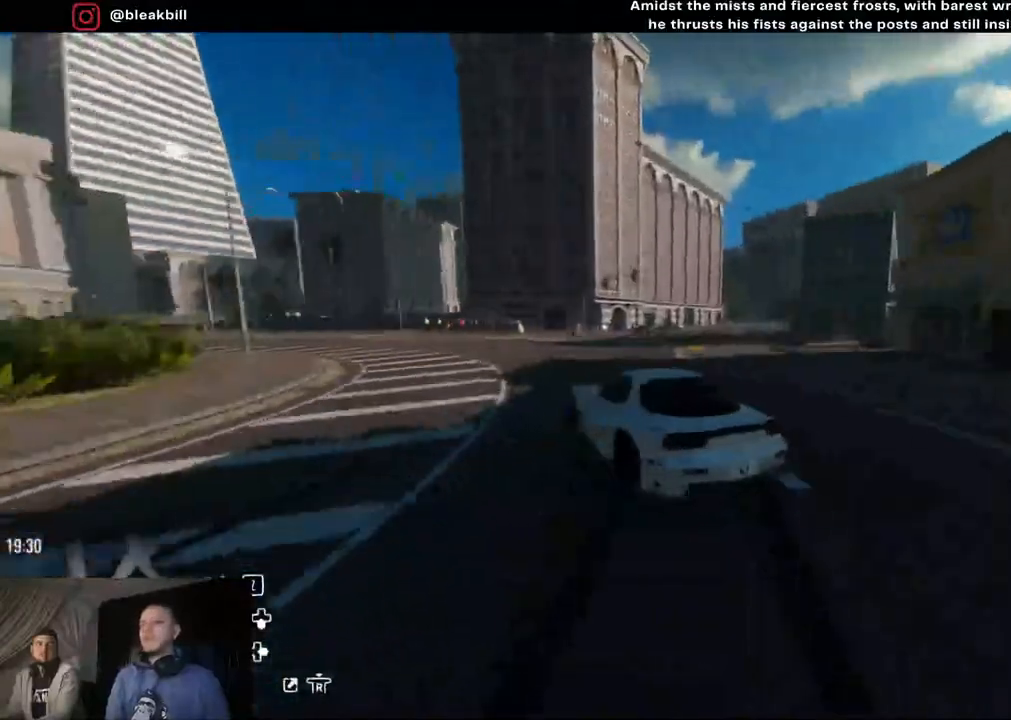
{"buttons": ["R2"], "left_stick": "left", "right_stick": "center", "events": [[167, "R2", "up"], [233, "left_stick", "center"], [350, "left_stick", "left"], [367, "R2", "down"]]}
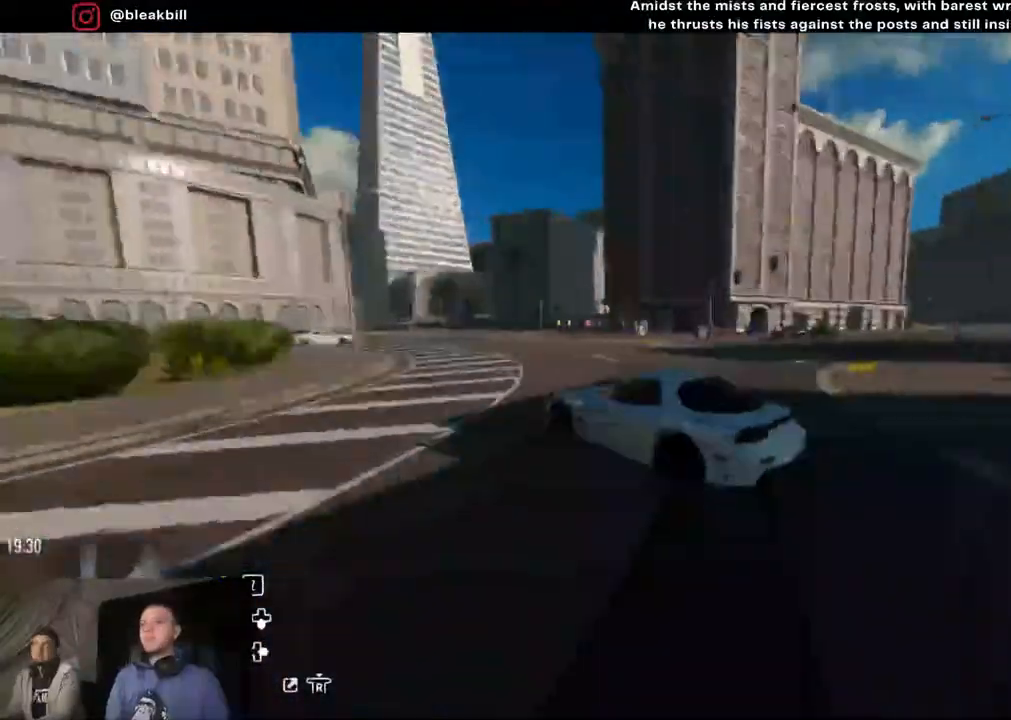
{"buttons": ["R2"], "left_stick": "left", "right_stick": "center", "events": [[33, "left_stick", "center"], [150, "left_stick", "left"], [283, "left_stick", "center"], [467, "left_stick", "left"]]}
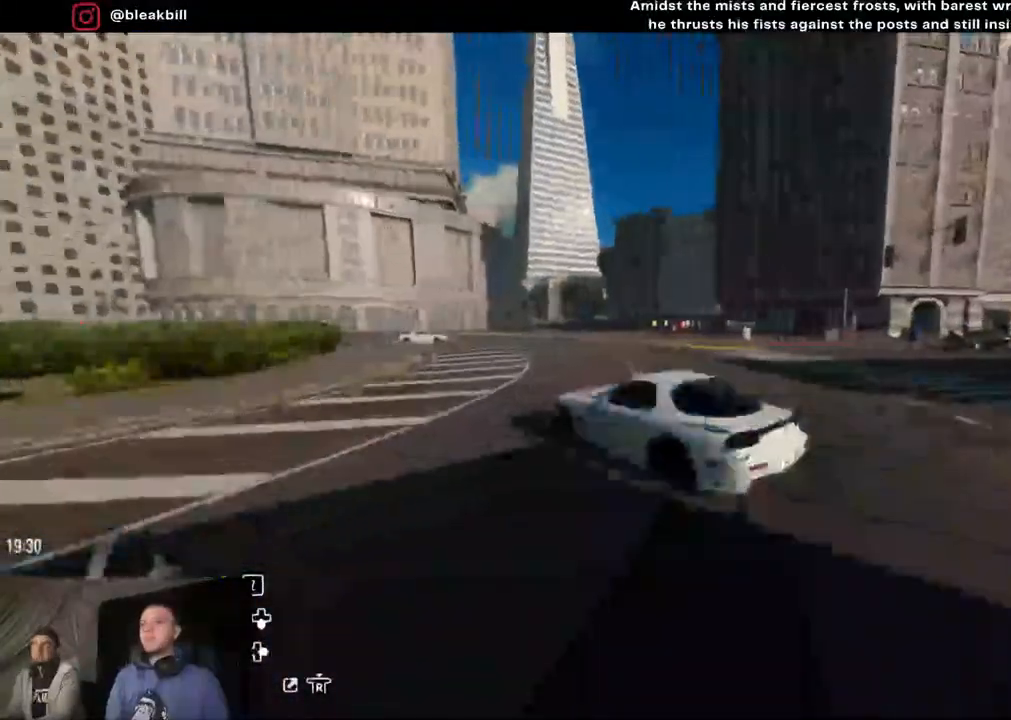
{"buttons": ["R2"], "left_stick": "left", "right_stick": "center", "events": [[200, "left_stick", "center"], [250, "left_stick", "left"]]}
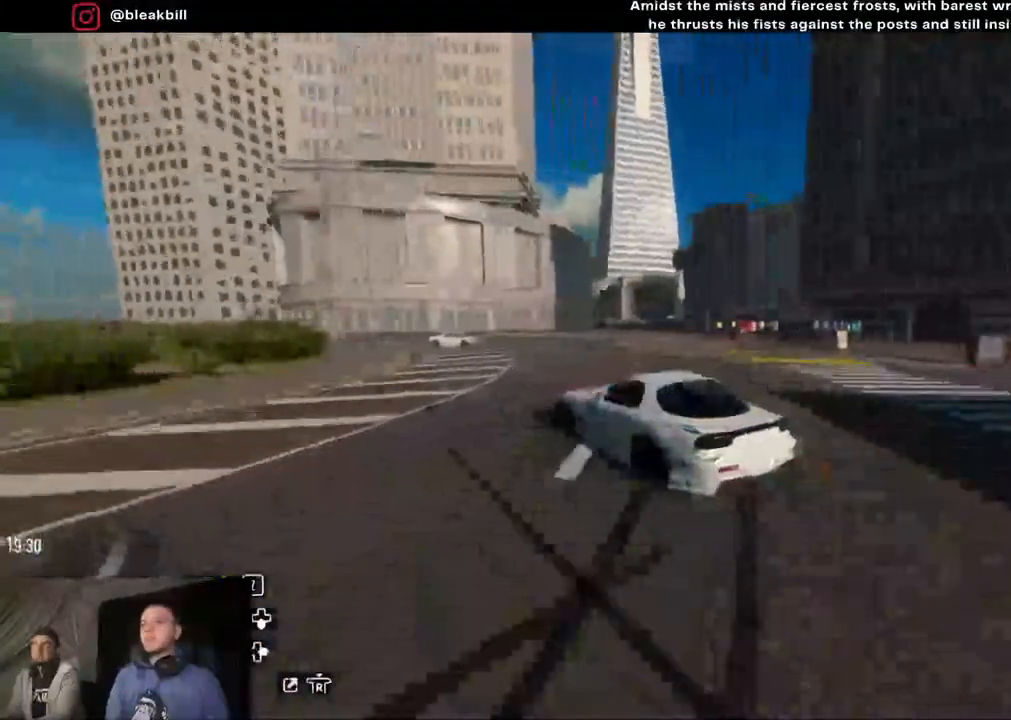
{"buttons": ["R2"], "left_stick": "left", "right_stick": "center", "events": [[283, "left_stick", "center"], [367, "left_stick", "left"]]}
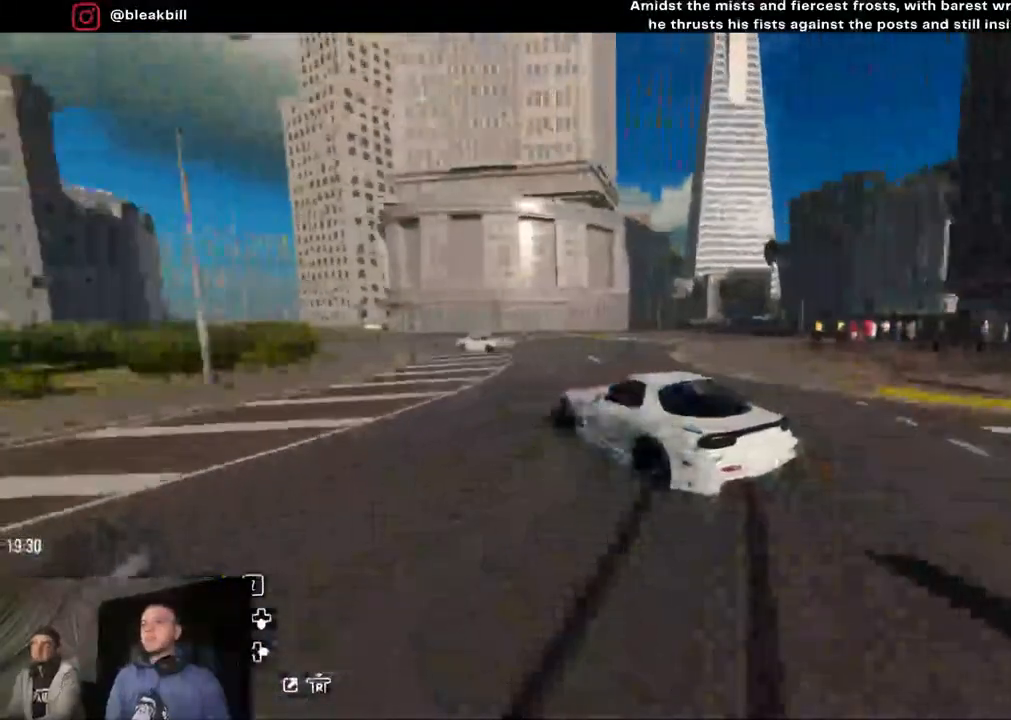
{"buttons": [], "left_stick": "left", "right_stick": "center", "events": [[317, "R2", "up"]]}
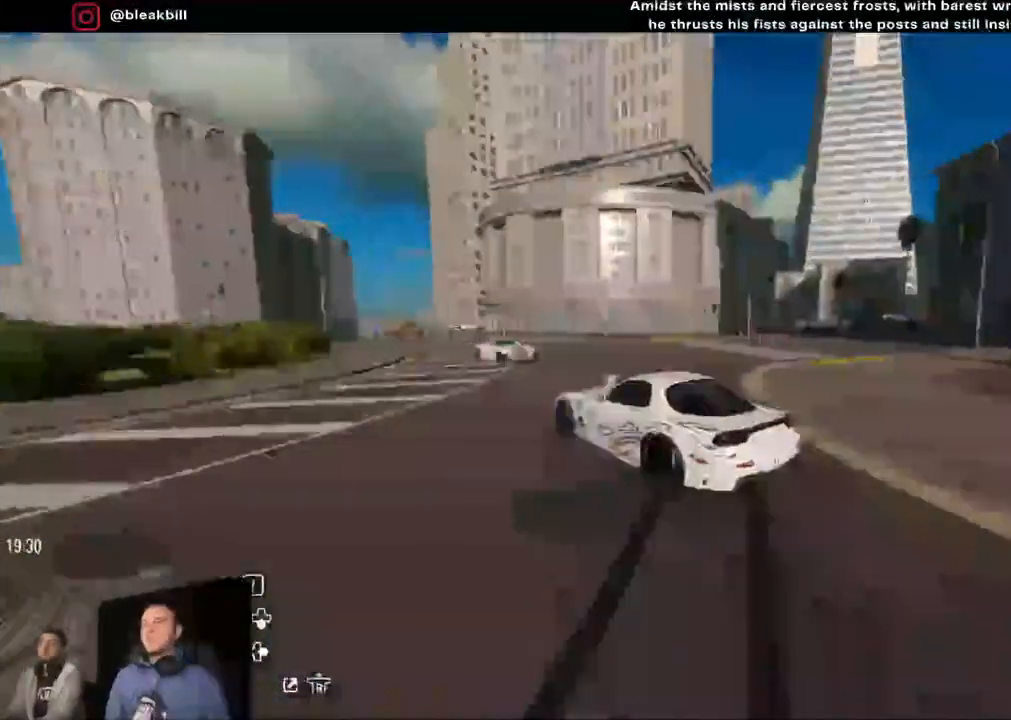
{"buttons": ["R2"], "left_stick": "left", "right_stick": "center", "events": [[67, "R2", "down"]]}
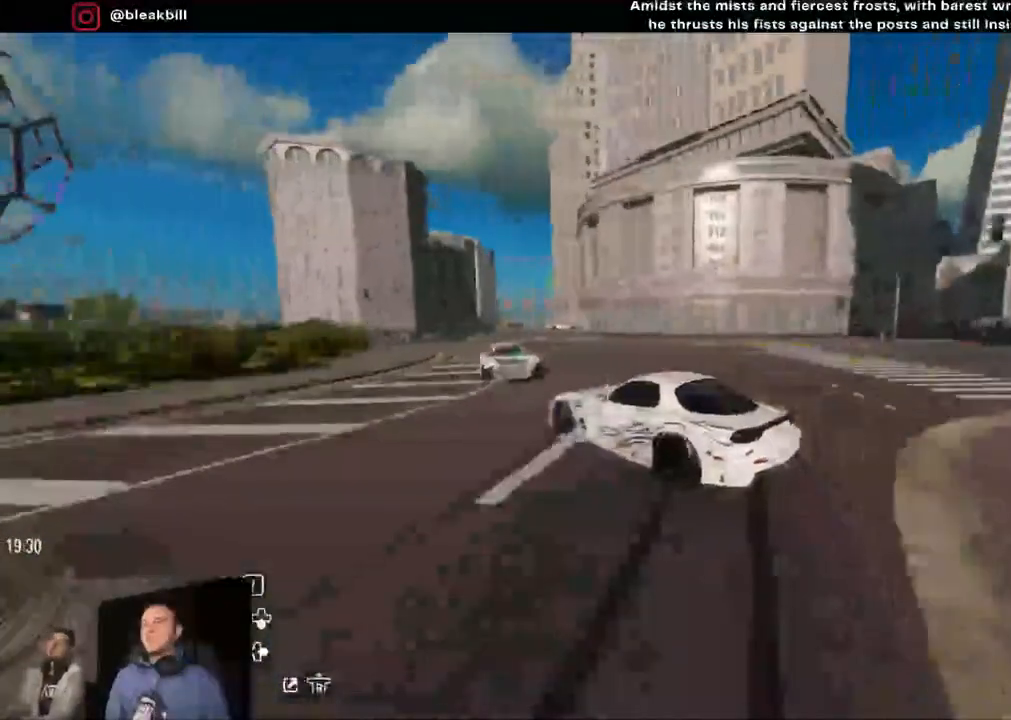
{"buttons": ["R2"], "left_stick": "center", "right_stick": "center", "events": [[400, "left_stick", "center"]]}
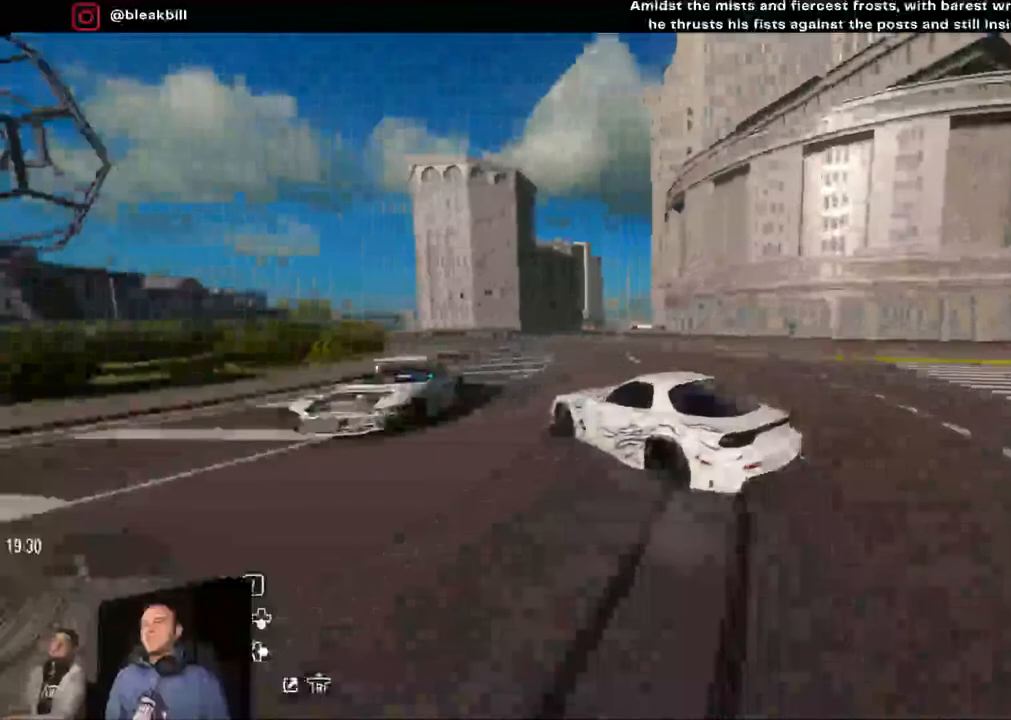
{"buttons": ["R2"], "left_stick": "left", "right_stick": "center", "events": [[67, "left_stick", "left"]]}
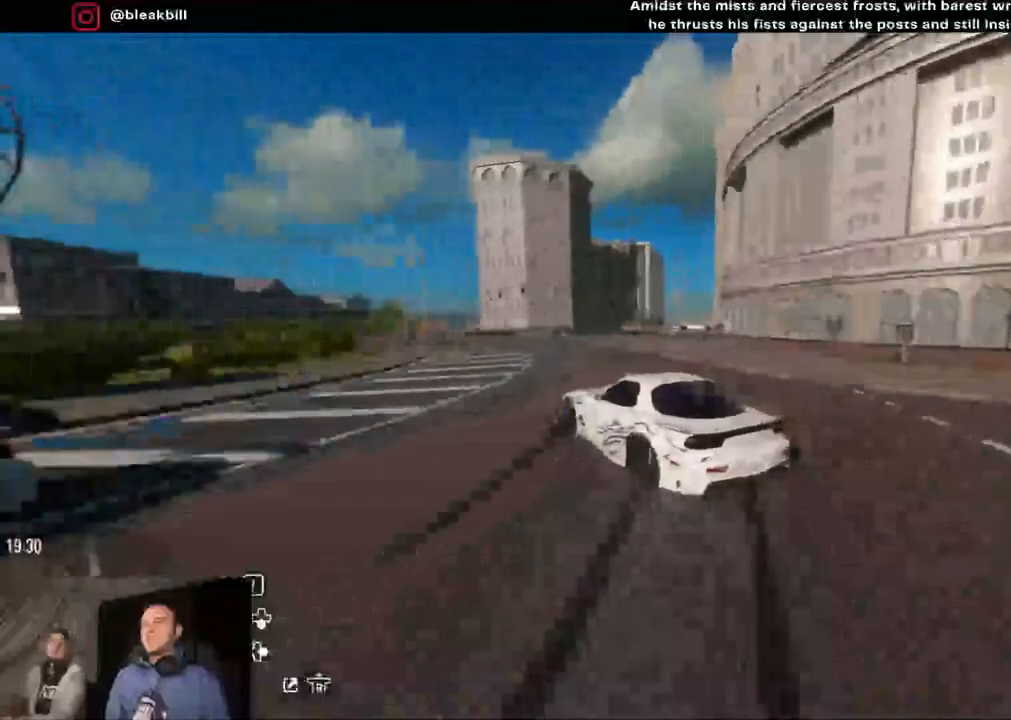
{"buttons": ["CIRCLE", "R2"], "left_stick": "left", "right_stick": "center", "events": [[417, "CIRCLE", "down"]]}
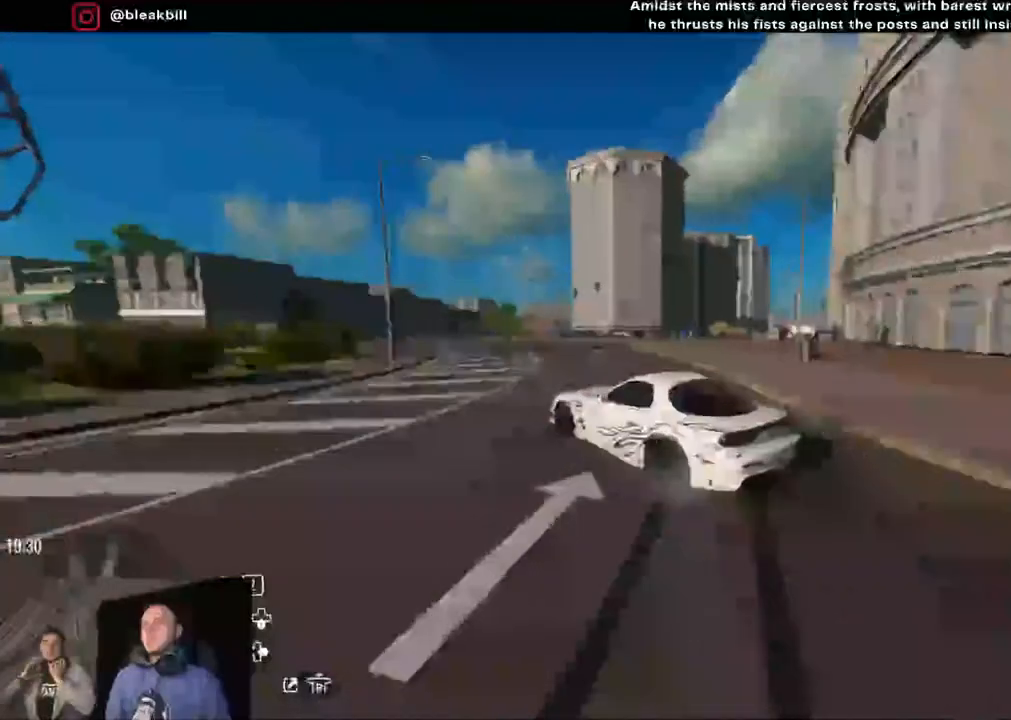
{"buttons": ["CIRCLE", "R2"], "left_stick": "left", "right_stick": "center", "events": []}
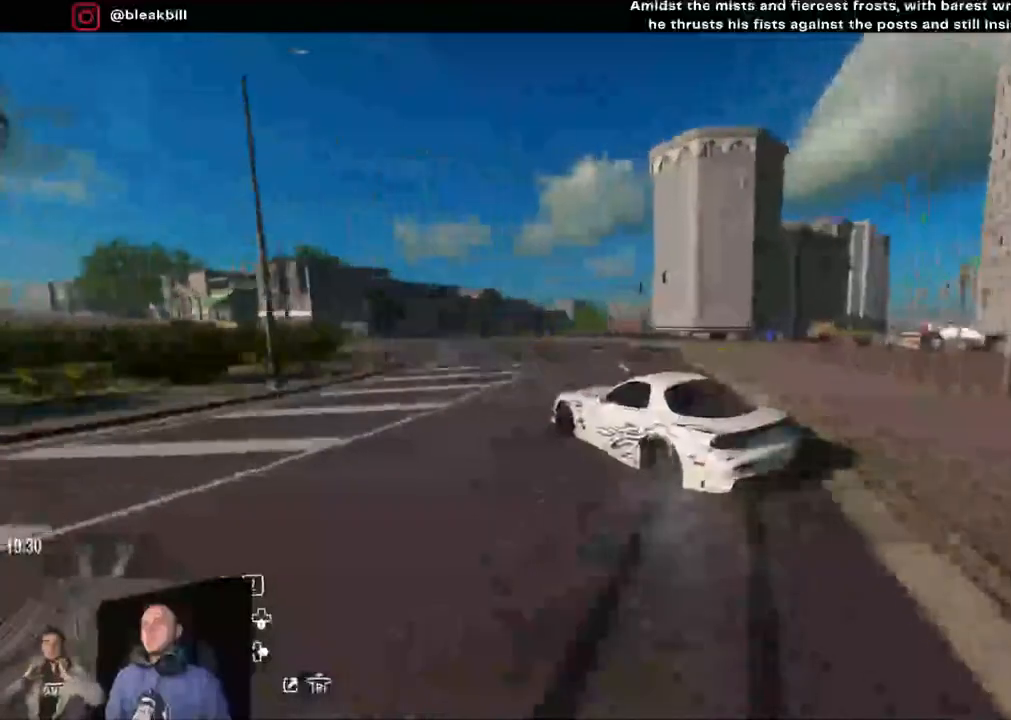
{"buttons": ["CIRCLE"], "left_stick": "left", "right_stick": "center", "events": [[433, "R2", "up"]]}
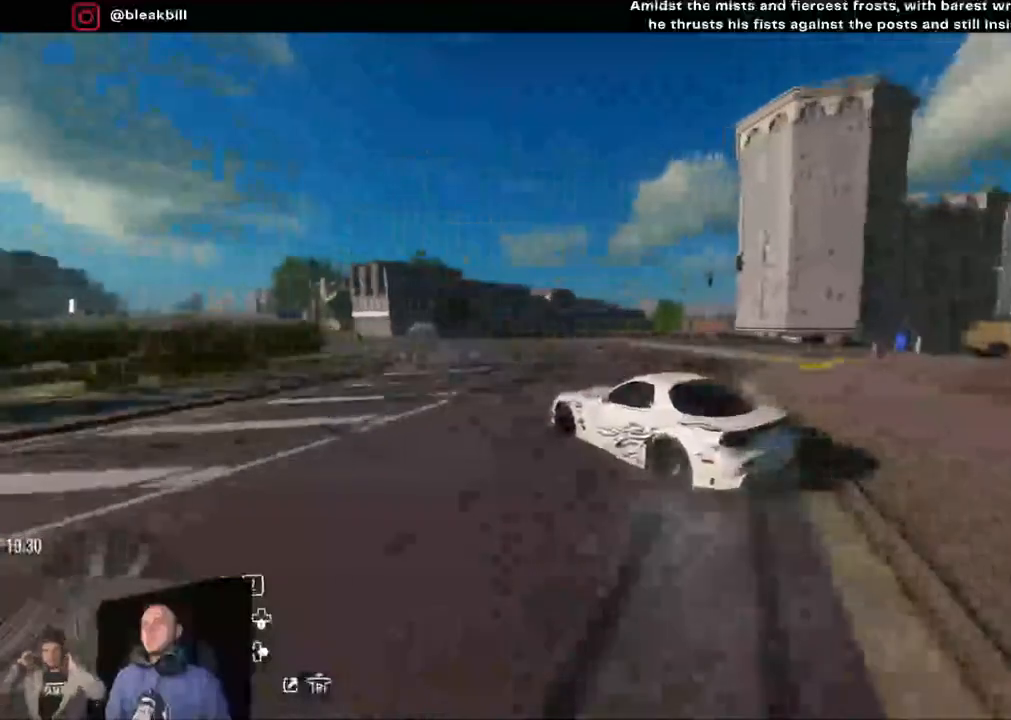
{"buttons": ["CIRCLE", "R2"], "left_stick": "left", "right_stick": "center", "events": [[267, "R2", "down"]]}
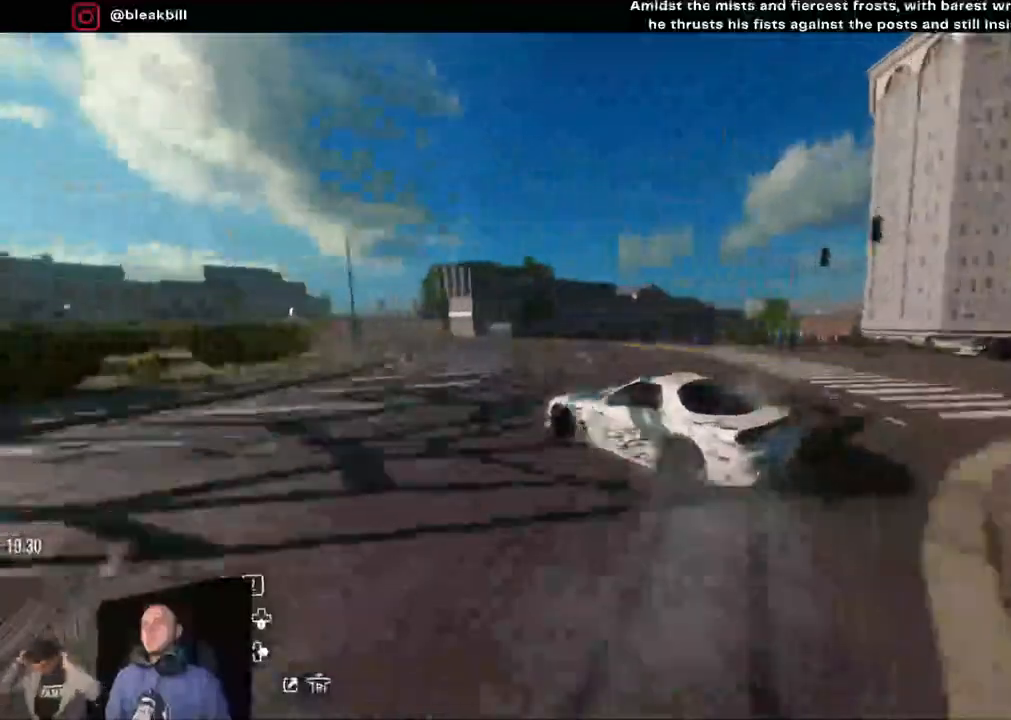
{"buttons": ["R2"], "left_stick": "left", "right_stick": "center", "events": [[500, "CIRCLE", "up"]]}
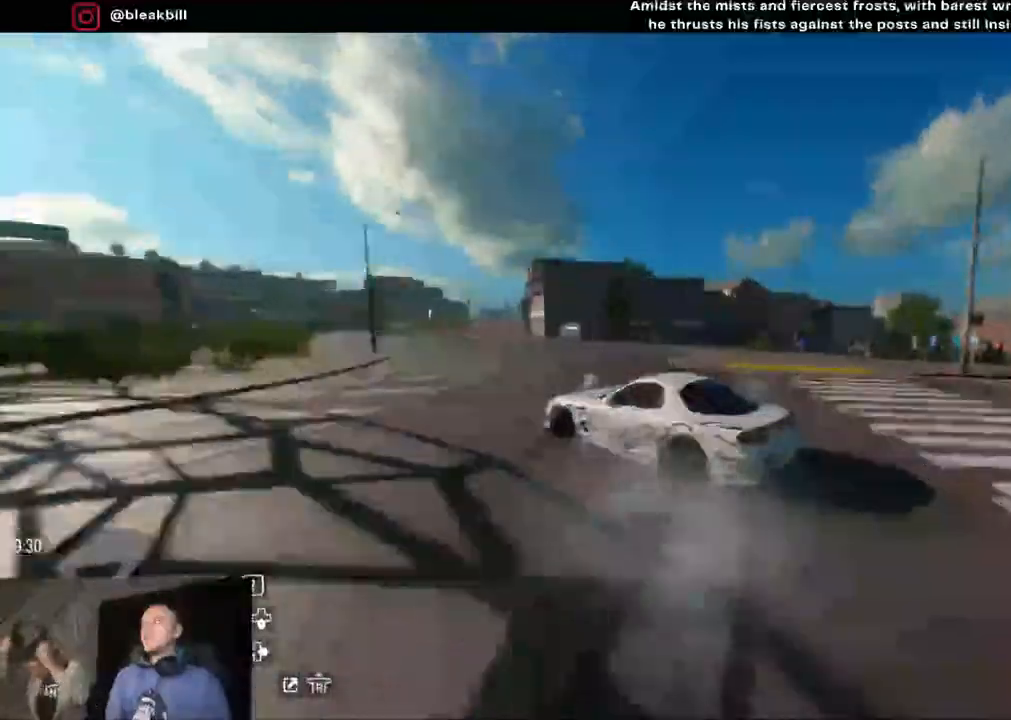
{"buttons": [], "left_stick": "left", "right_stick": "center", "events": [[483, "R2", "up"]]}
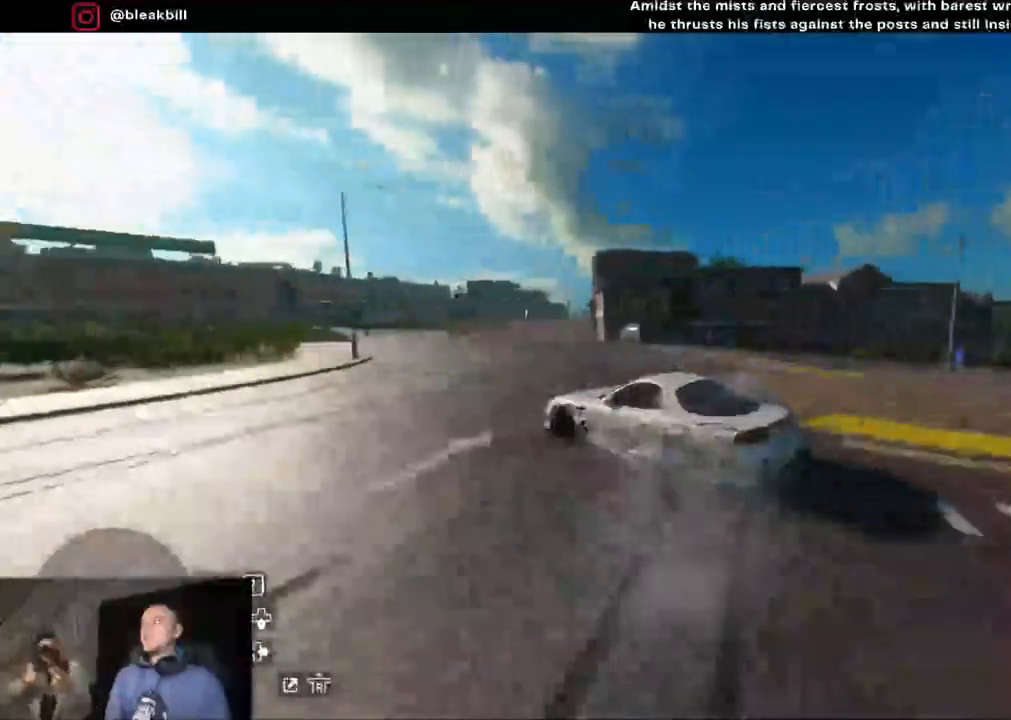
{"buttons": [], "left_stick": "center", "right_stick": "center", "events": [[200, "left_stick", "center"]]}